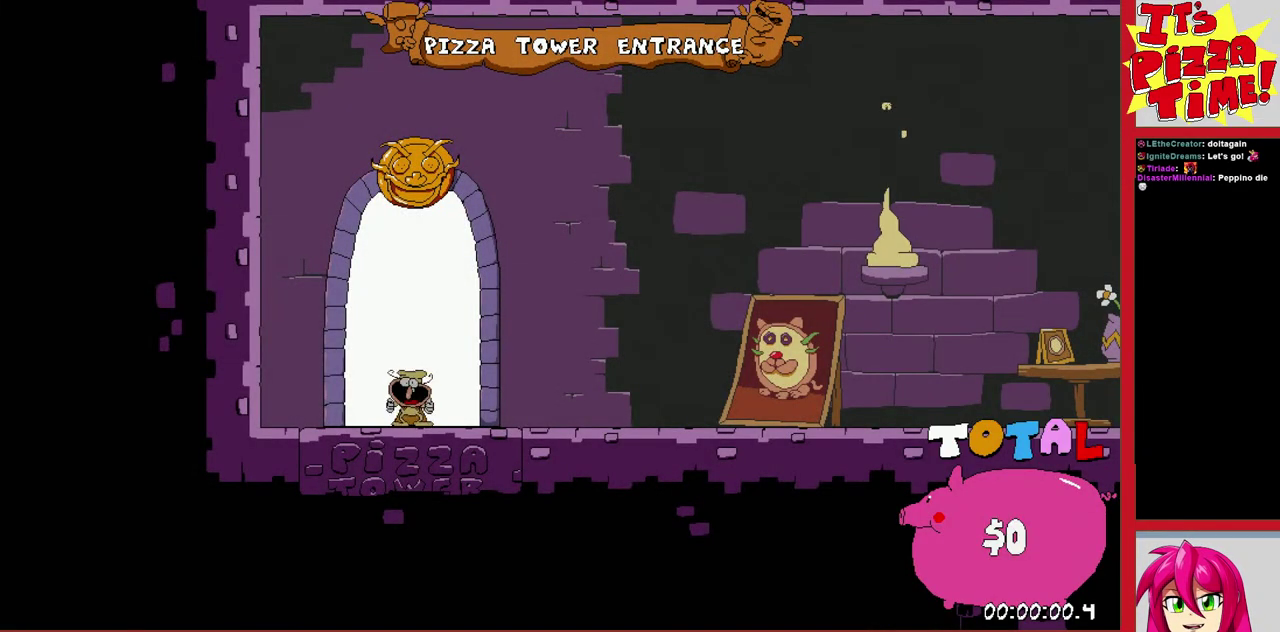
Gameplay with a controller (Nintendo layout); each line is a JSON object with the inputs held at the frame after it. "events" lists button and stick changes between this image and that frame as [ms after this image, input, new state], when the widget could be followed in between. Not read: L3 R1 R2 R3.
{"buttons": ["DPAD_RIGHT"], "events": []}
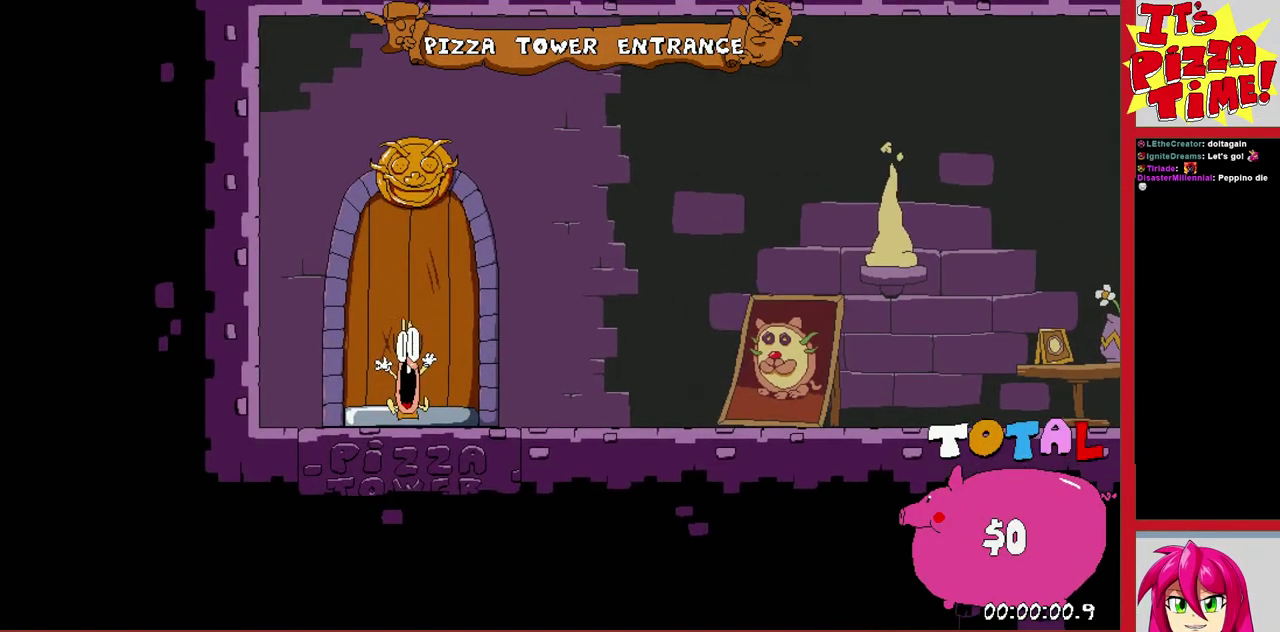
{"buttons": ["Y", "DPAD_DOWN", "DPAD_RIGHT"], "events": [[383, "Y", "down"], [400, "DPAD_DOWN", "down"]]}
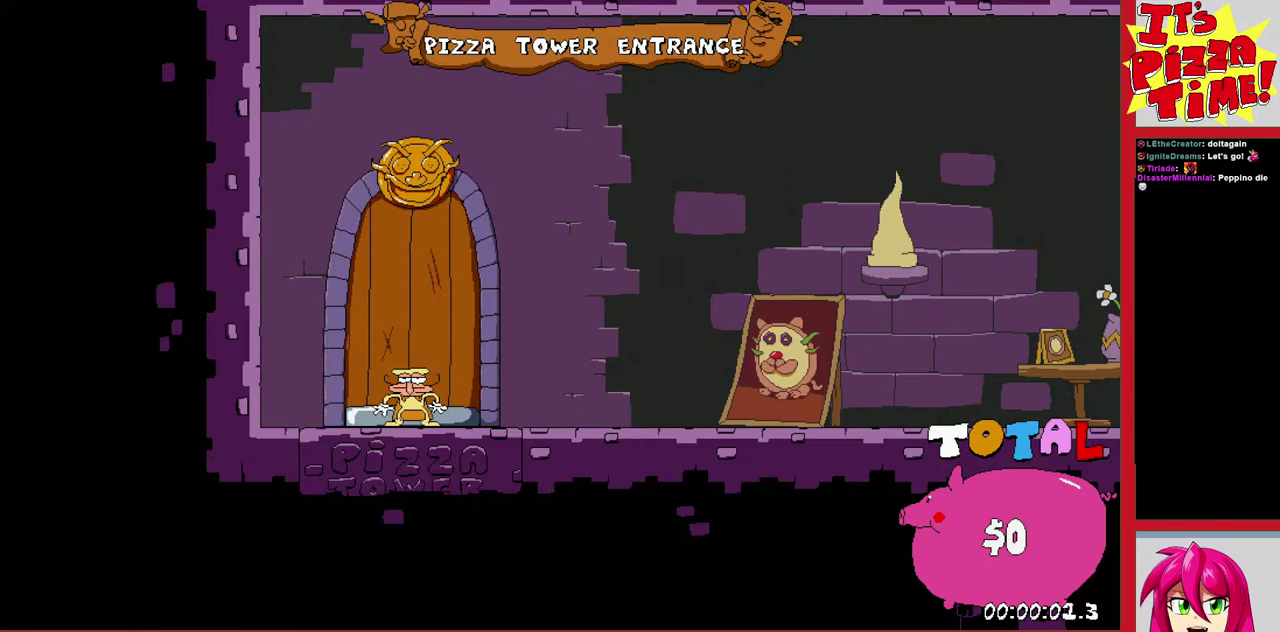
{"buttons": ["DPAD_RIGHT"], "events": [[17, "Y", "up"], [100, "DPAD_DOWN", "up"]]}
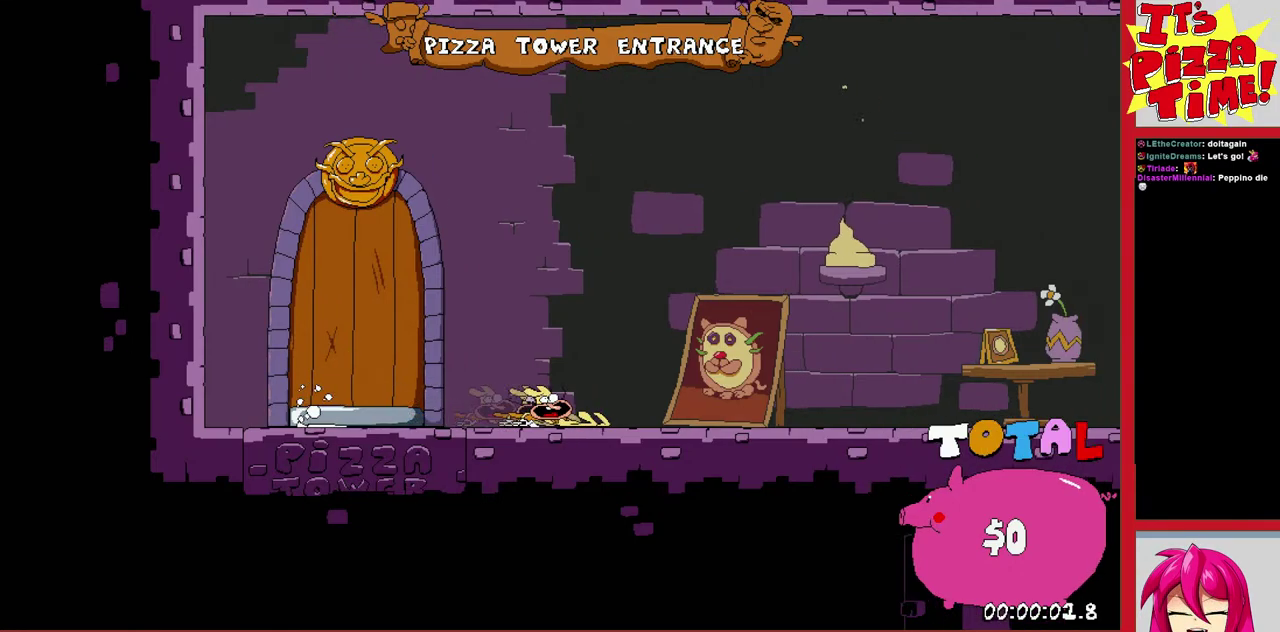
{"buttons": ["DPAD_RIGHT"], "events": []}
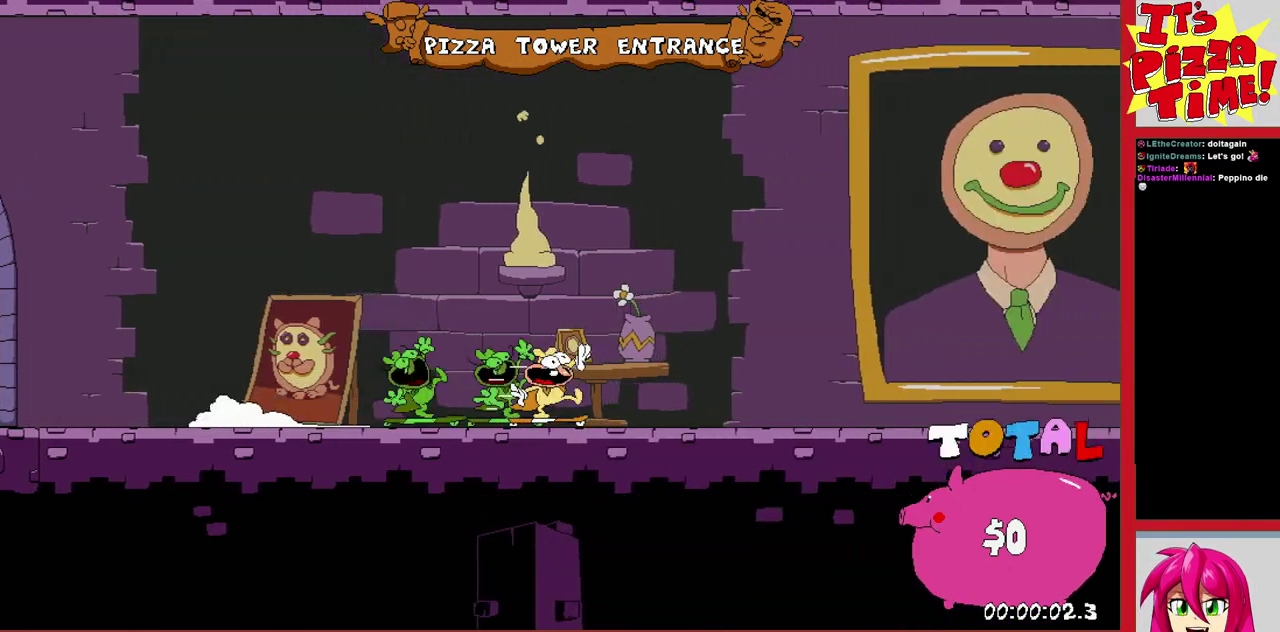
{"buttons": ["DPAD_RIGHT"], "events": []}
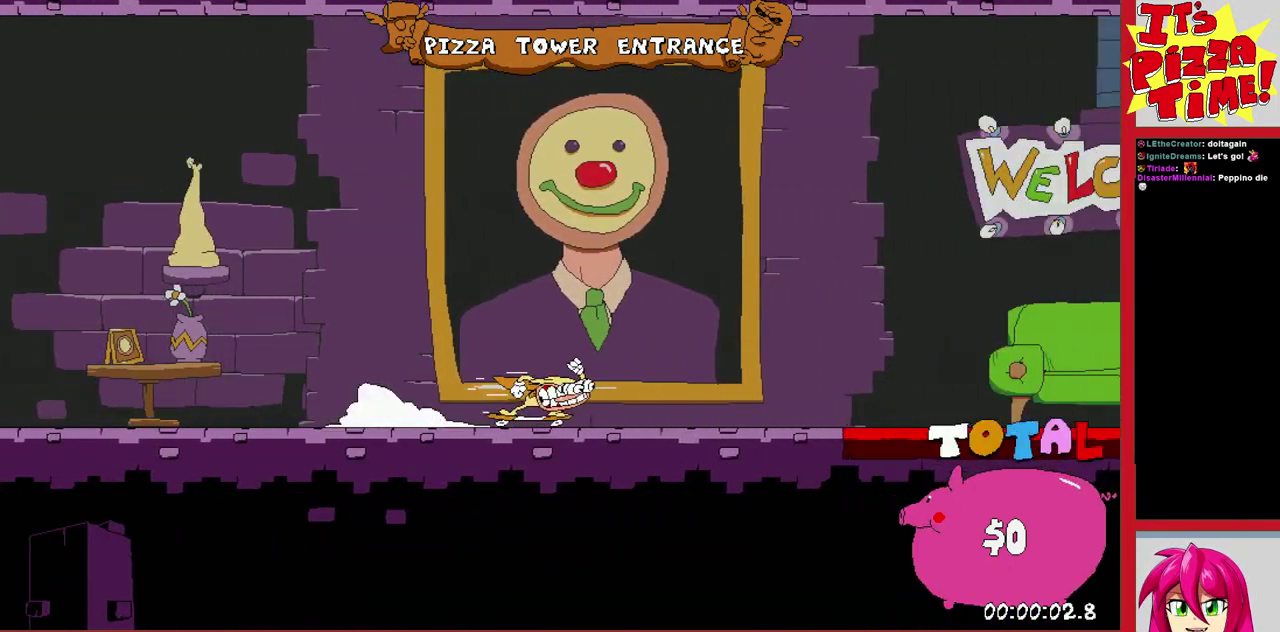
{"buttons": ["DPAD_RIGHT"], "events": []}
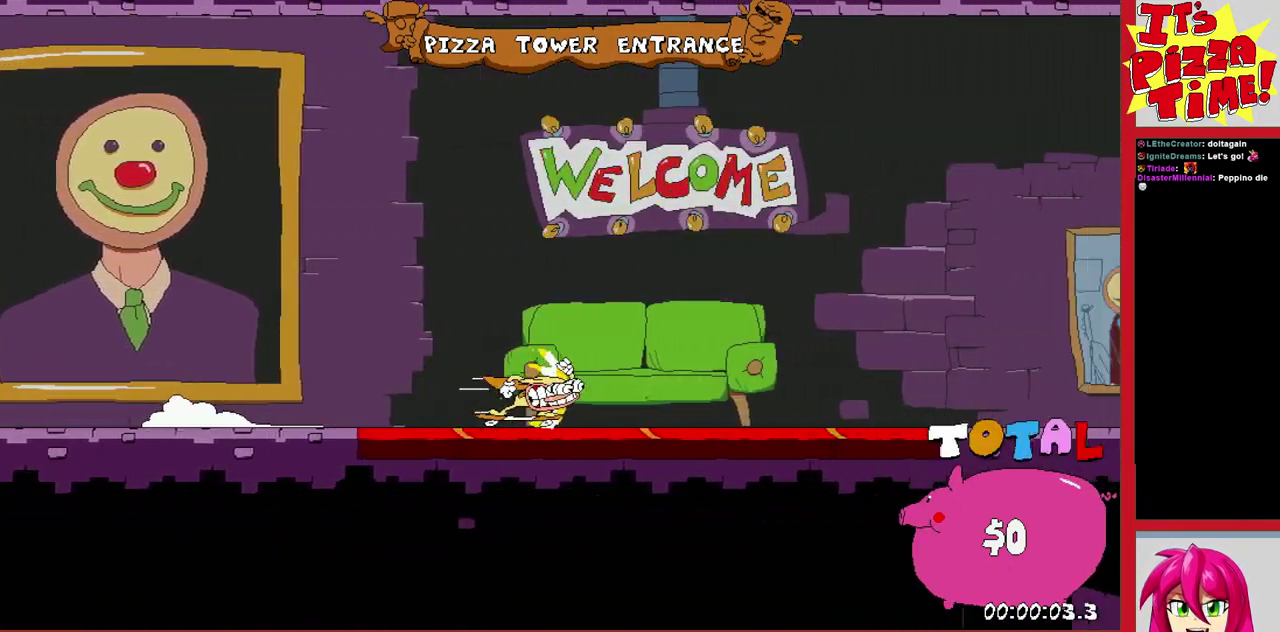
{"buttons": ["DPAD_RIGHT"], "events": []}
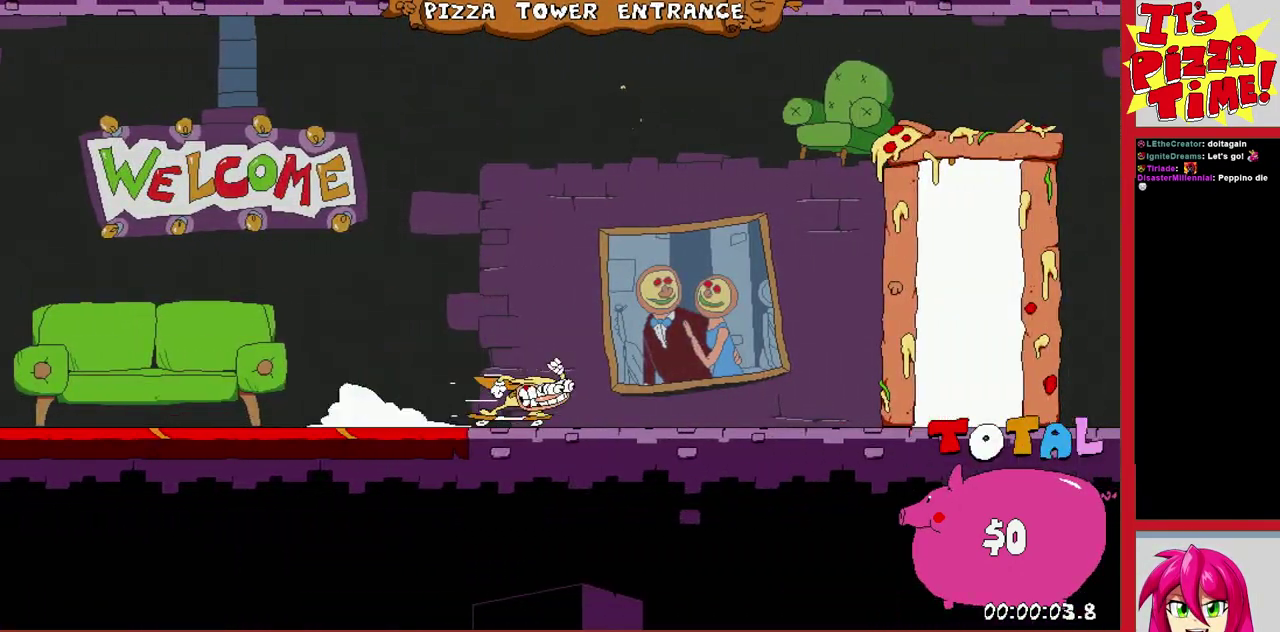
{"buttons": [], "events": [[17, "DPAD_UP", "down"], [250, "DPAD_UP", "up"], [267, "DPAD_RIGHT", "up"]]}
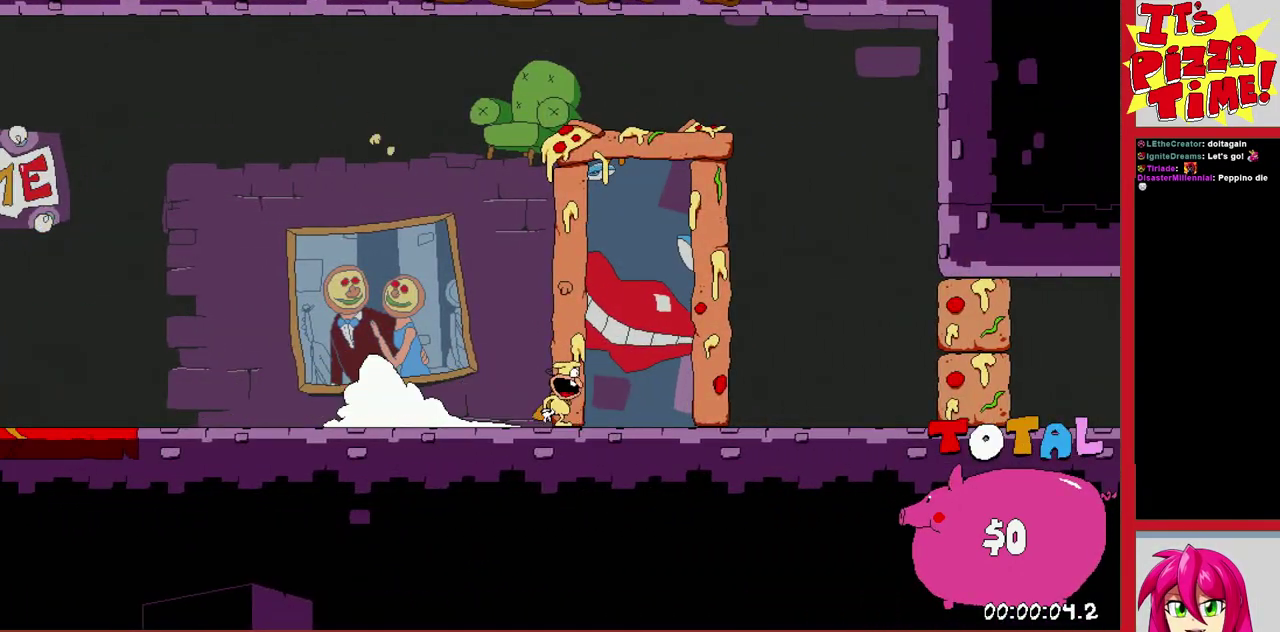
{"buttons": ["DPAD_RIGHT"], "events": [[33, "DPAD_RIGHT", "down"], [317, "DPAD_RIGHT", "up"], [500, "DPAD_RIGHT", "down"]]}
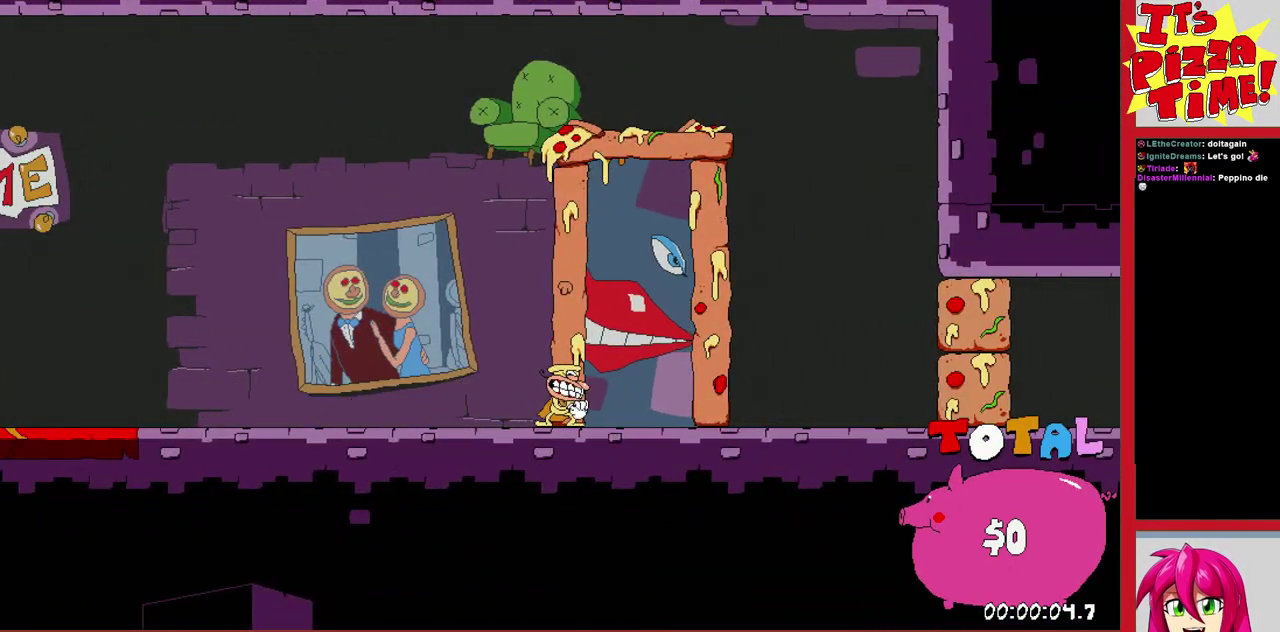
{"buttons": ["DPAD_RIGHT"], "events": []}
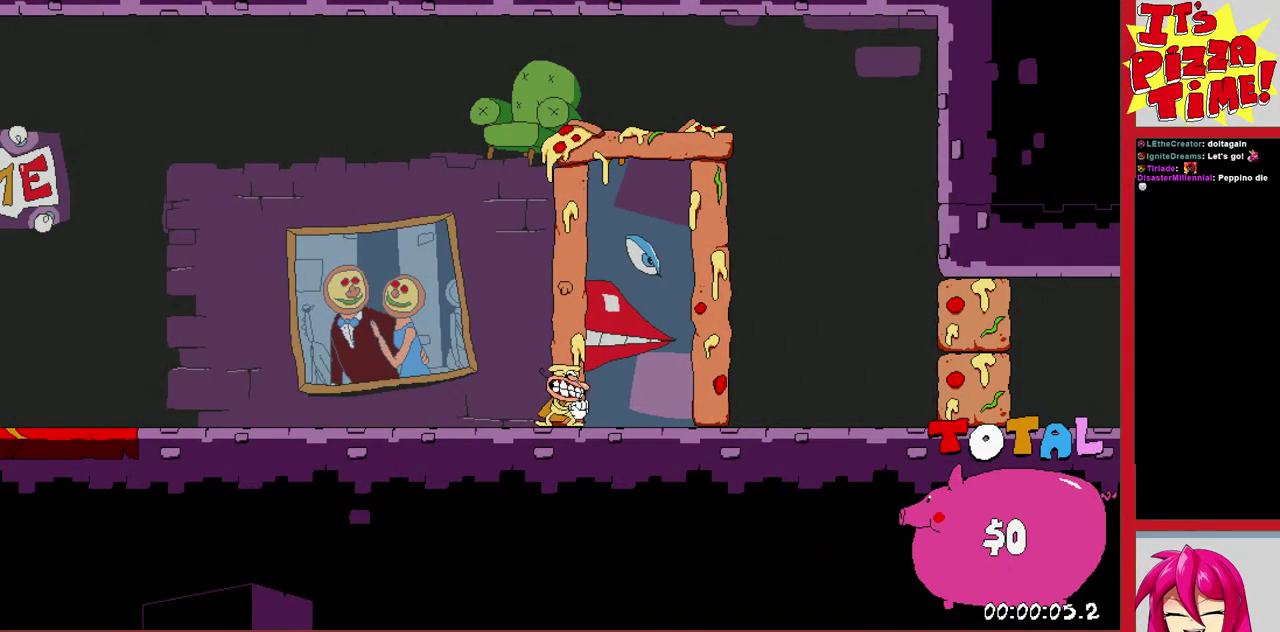
{"buttons": ["DPAD_RIGHT"], "events": []}
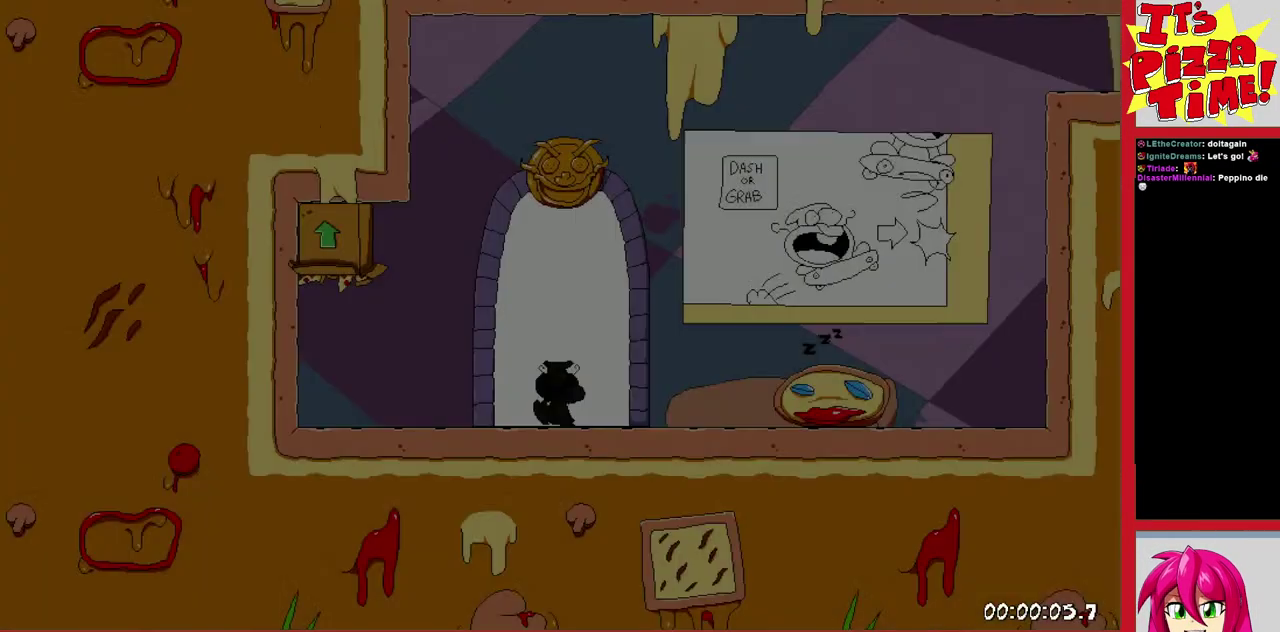
{"buttons": ["DPAD_RIGHT"], "events": []}
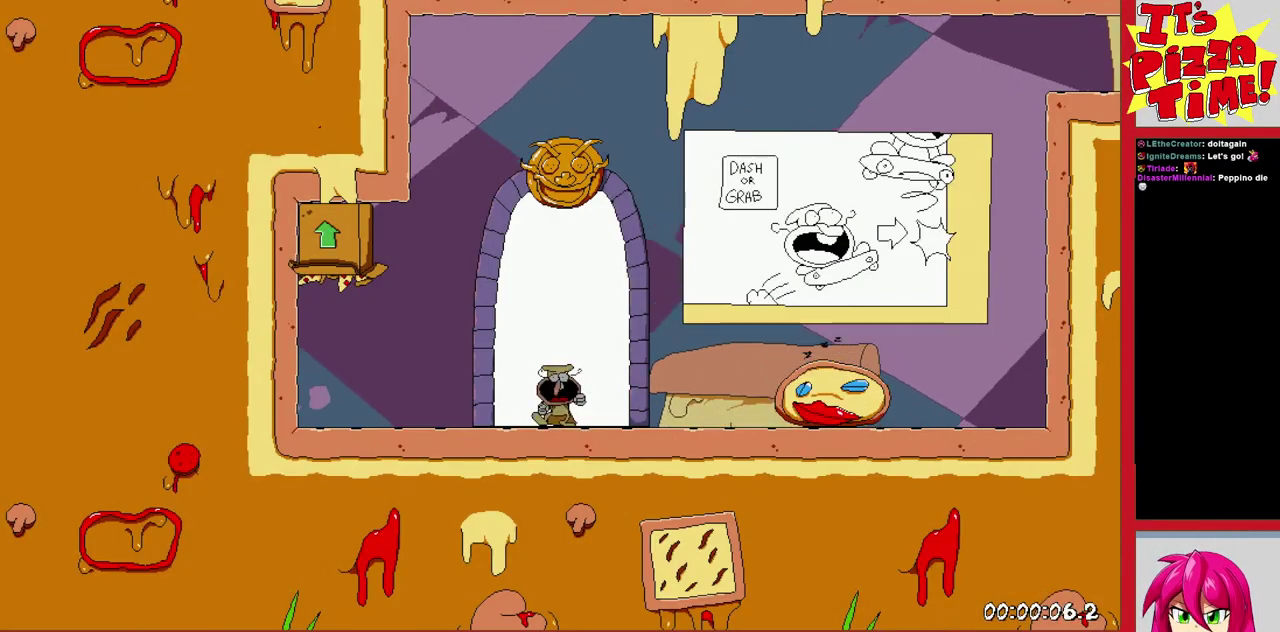
{"buttons": ["DPAD_RIGHT"], "events": []}
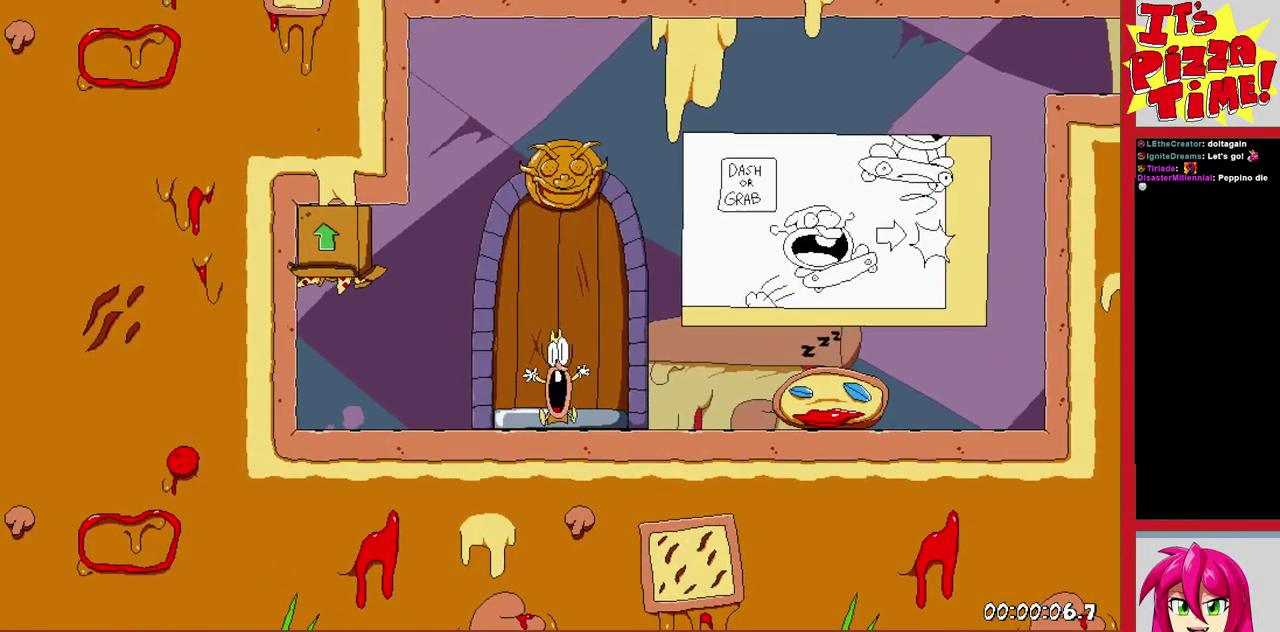
{"buttons": ["DPAD_RIGHT"], "events": [[183, "Y", "down"], [367, "Y", "up"]]}
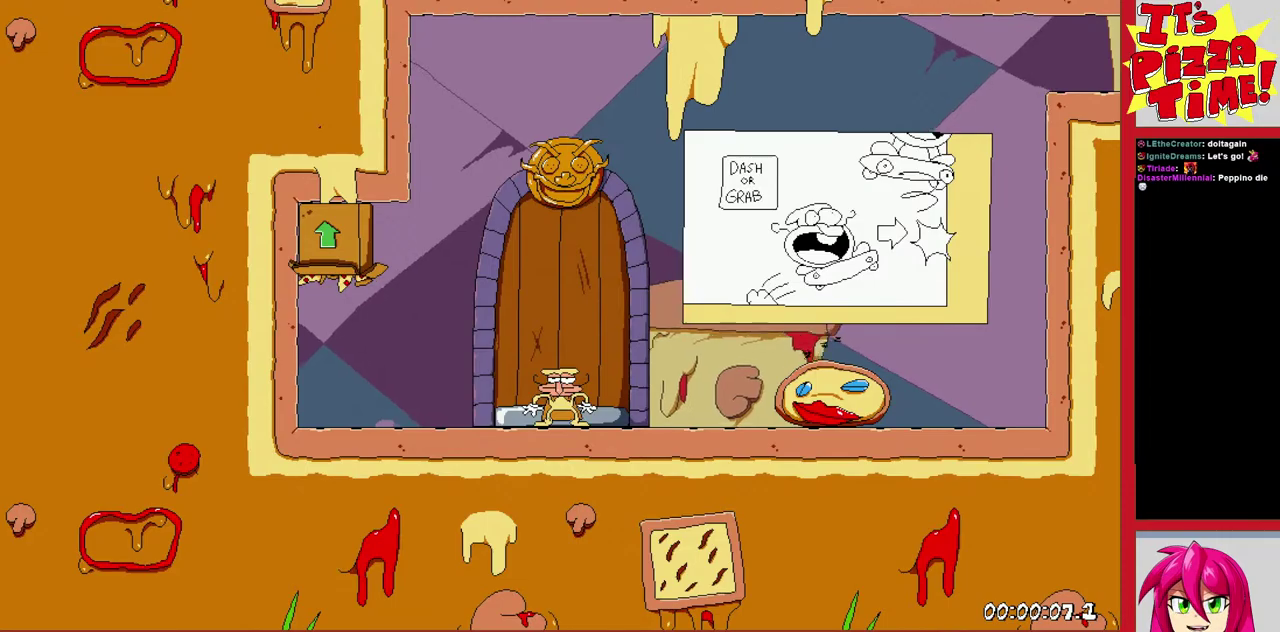
{"buttons": ["DPAD_RIGHT"], "events": [[150, "B", "down"], [467, "B", "up"]]}
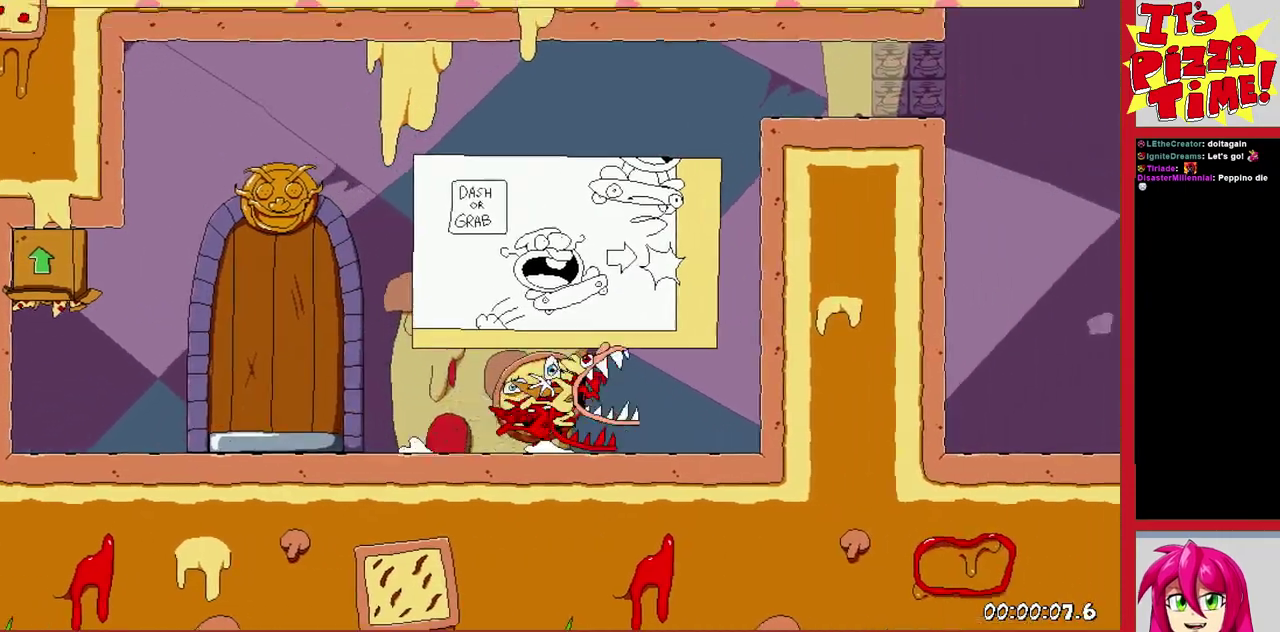
{"buttons": ["DPAD_UP", "DPAD_RIGHT"], "events": [[450, "DPAD_UP", "down"]]}
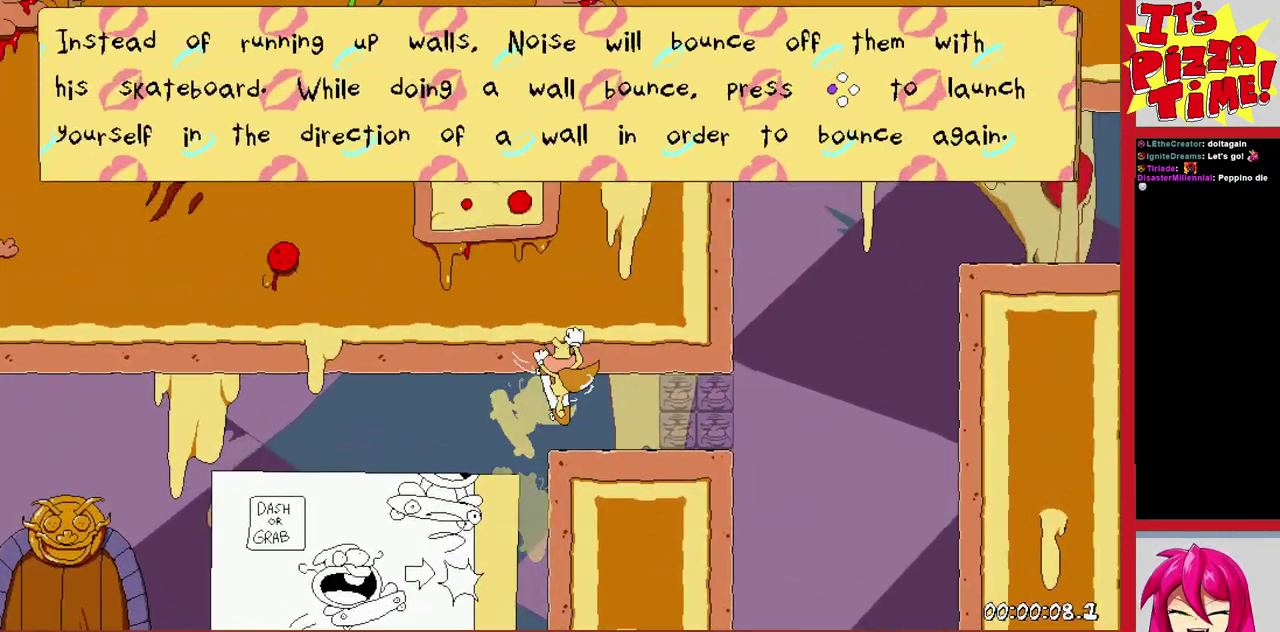
{"buttons": ["DPAD_RIGHT"], "events": [[50, "B", "down"], [217, "Y", "down"], [317, "B", "up"], [317, "Y", "up"], [483, "DPAD_UP", "up"]]}
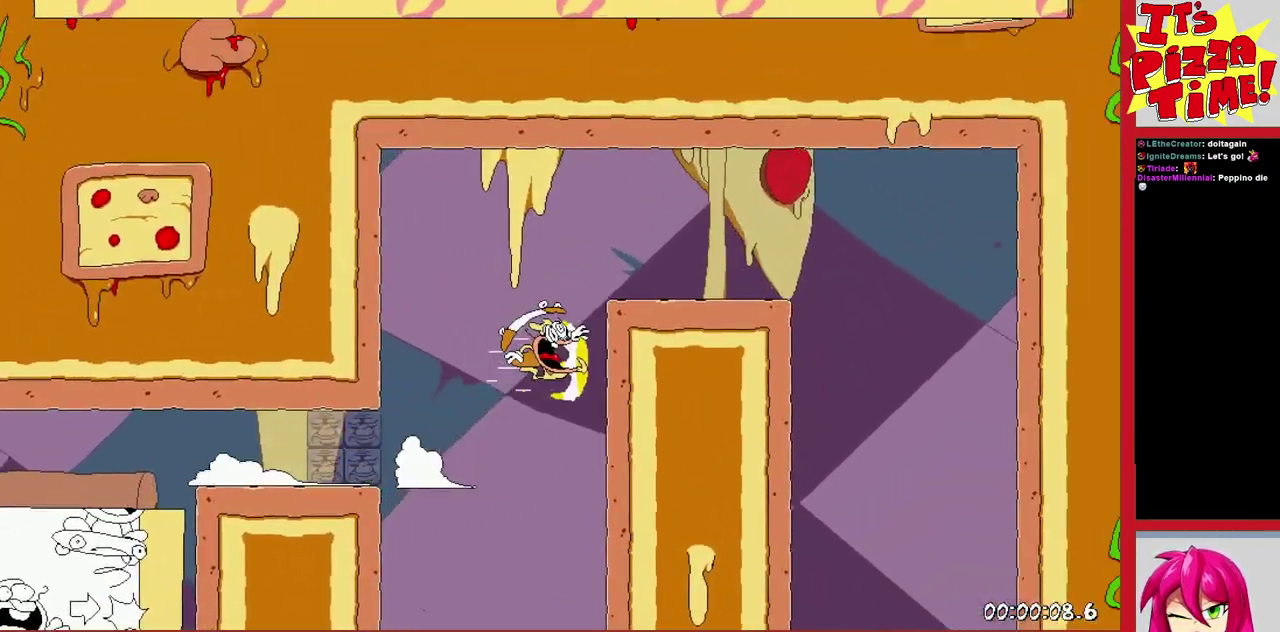
{"buttons": ["DPAD_LEFT"], "events": [[183, "Y", "down"], [233, "Y", "up"], [300, "DPAD_RIGHT", "up"], [400, "DPAD_LEFT", "down"]]}
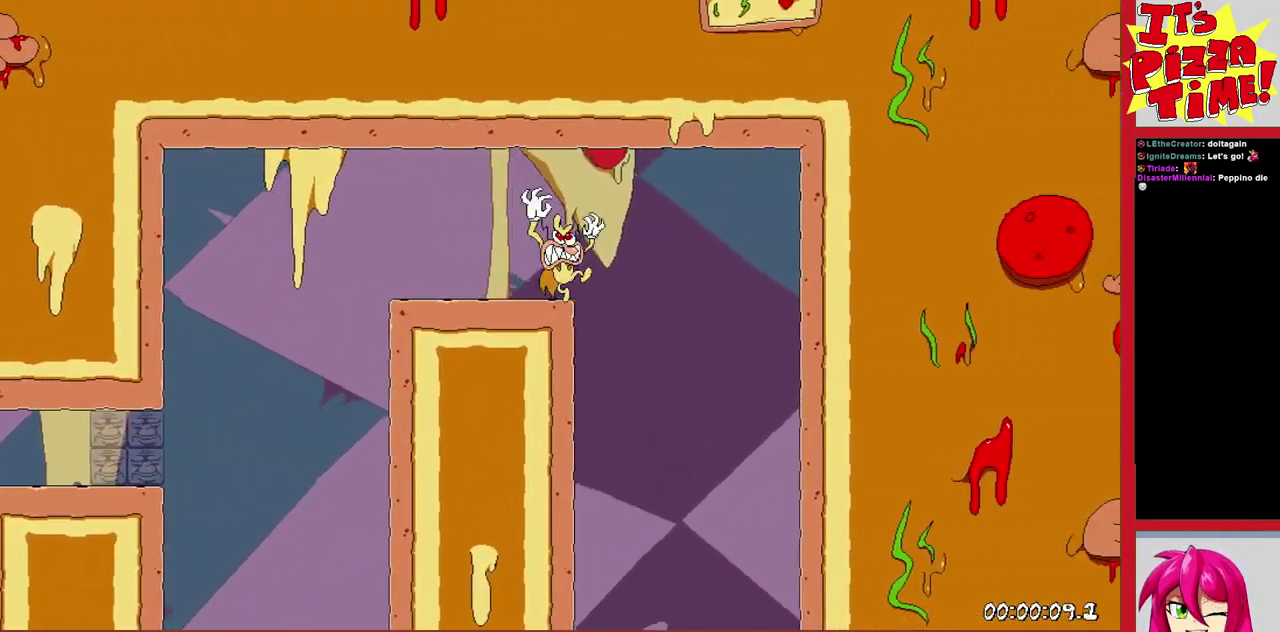
{"buttons": ["DPAD_UP"], "events": [[133, "DPAD_LEFT", "up"], [200, "DPAD_RIGHT", "down"], [350, "DPAD_RIGHT", "up"], [433, "DPAD_UP", "down"]]}
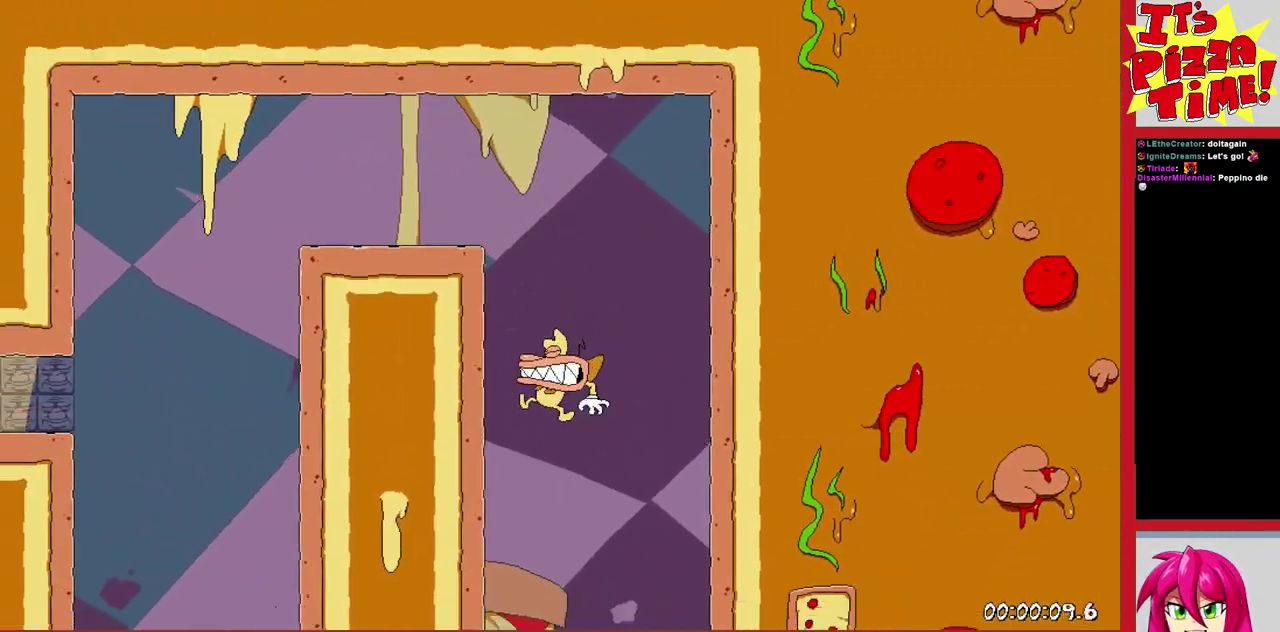
{"buttons": ["DPAD_RIGHT"], "events": [[67, "DPAD_RIGHT", "down"], [100, "DPAD_UP", "up"], [300, "DPAD_RIGHT", "up"], [450, "DPAD_RIGHT", "down"]]}
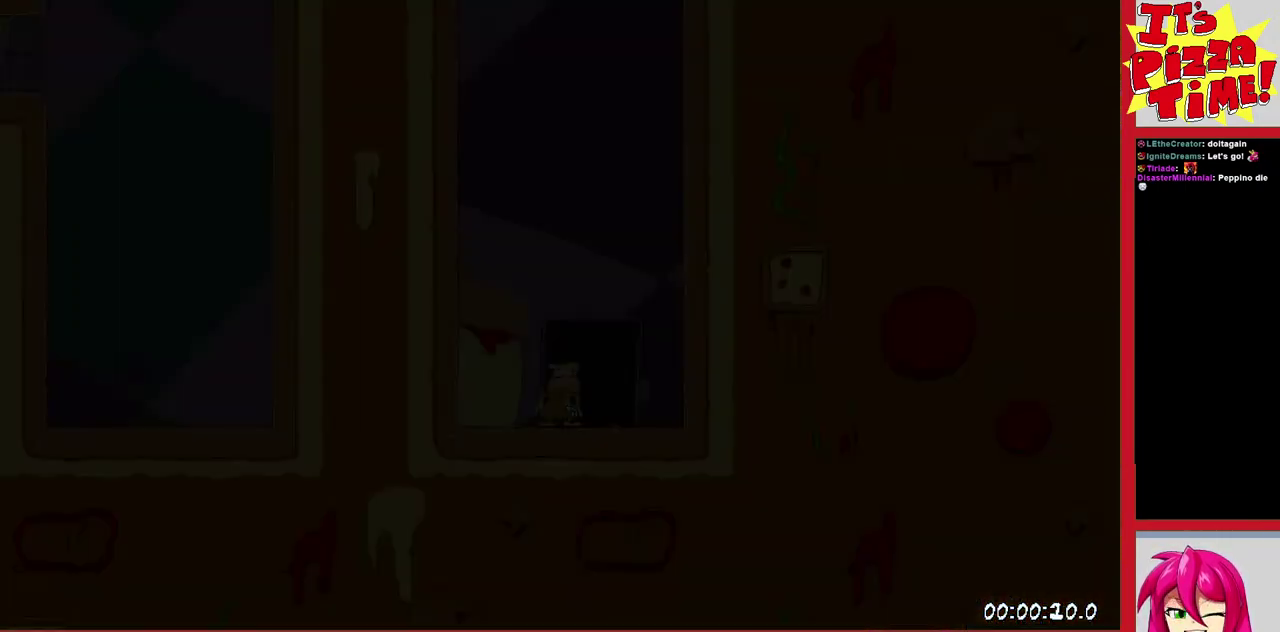
{"buttons": ["DPAD_RIGHT"], "events": []}
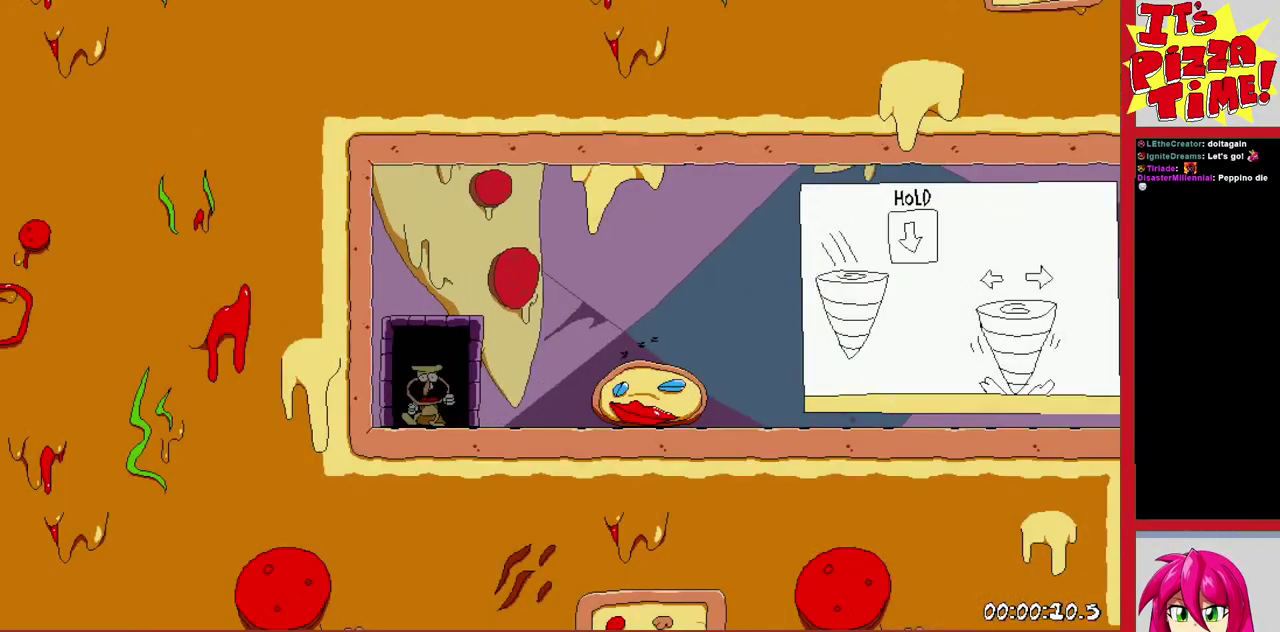
{"buttons": ["DPAD_RIGHT"], "events": [[33, "DPAD_DOWN", "down"], [33, "Y", "down"], [133, "Y", "up"], [300, "DPAD_DOWN", "up"]]}
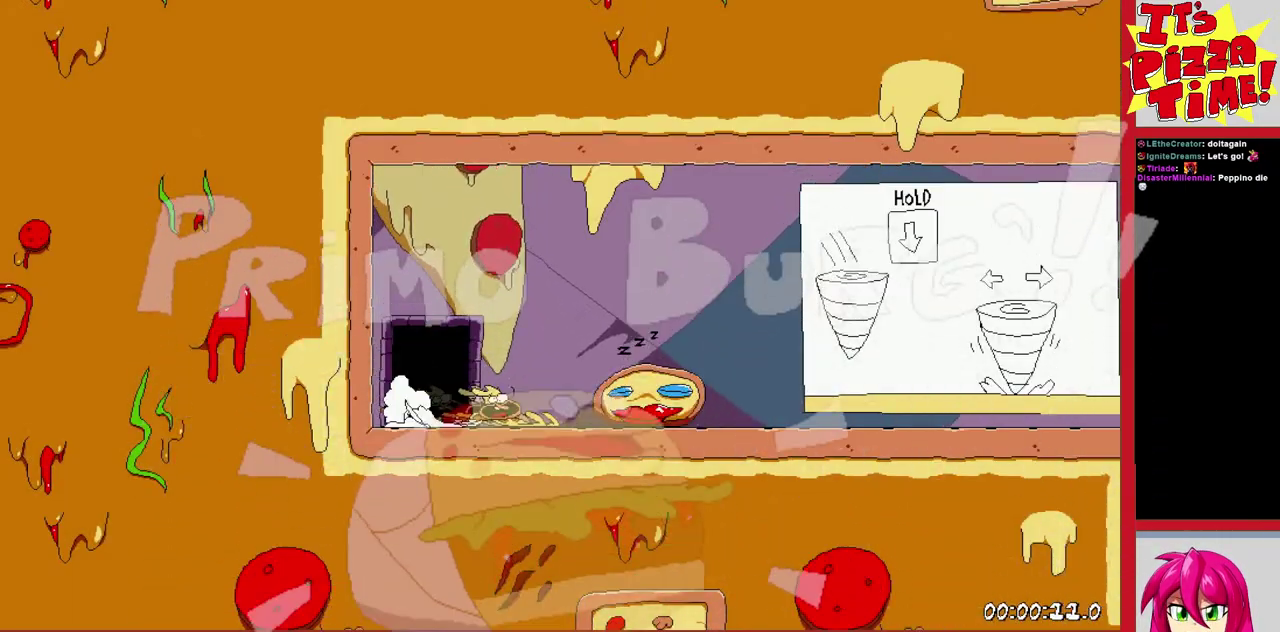
{"buttons": ["DPAD_DOWN", "DPAD_RIGHT"], "events": [[450, "DPAD_DOWN", "down"]]}
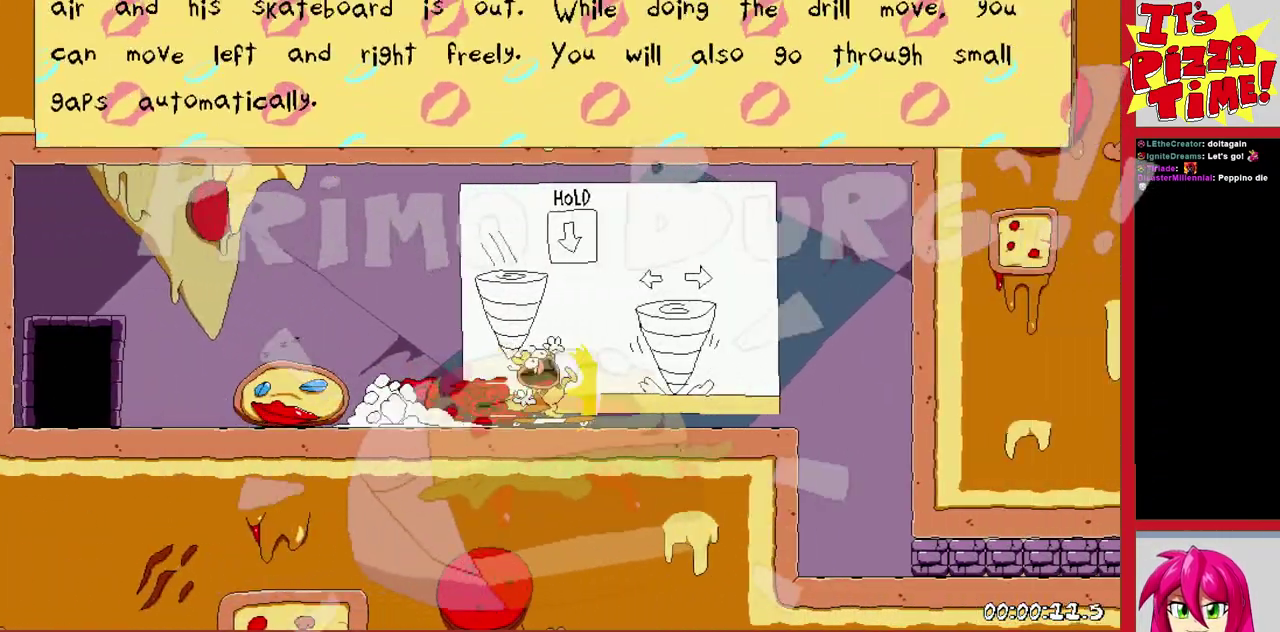
{"buttons": ["DPAD_DOWN", "DPAD_RIGHT"], "events": []}
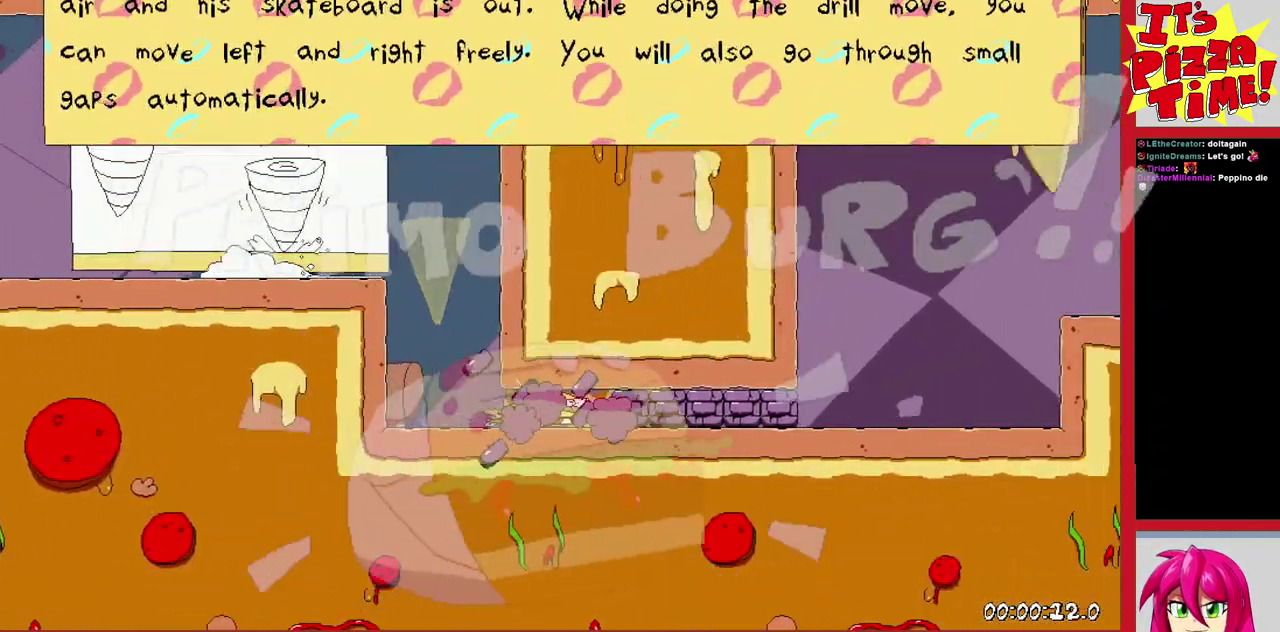
{"buttons": ["DPAD_RIGHT"], "events": [[33, "DPAD_DOWN", "up"], [83, "B", "down"], [217, "Y", "down"], [300, "B", "up"], [350, "Y", "up"]]}
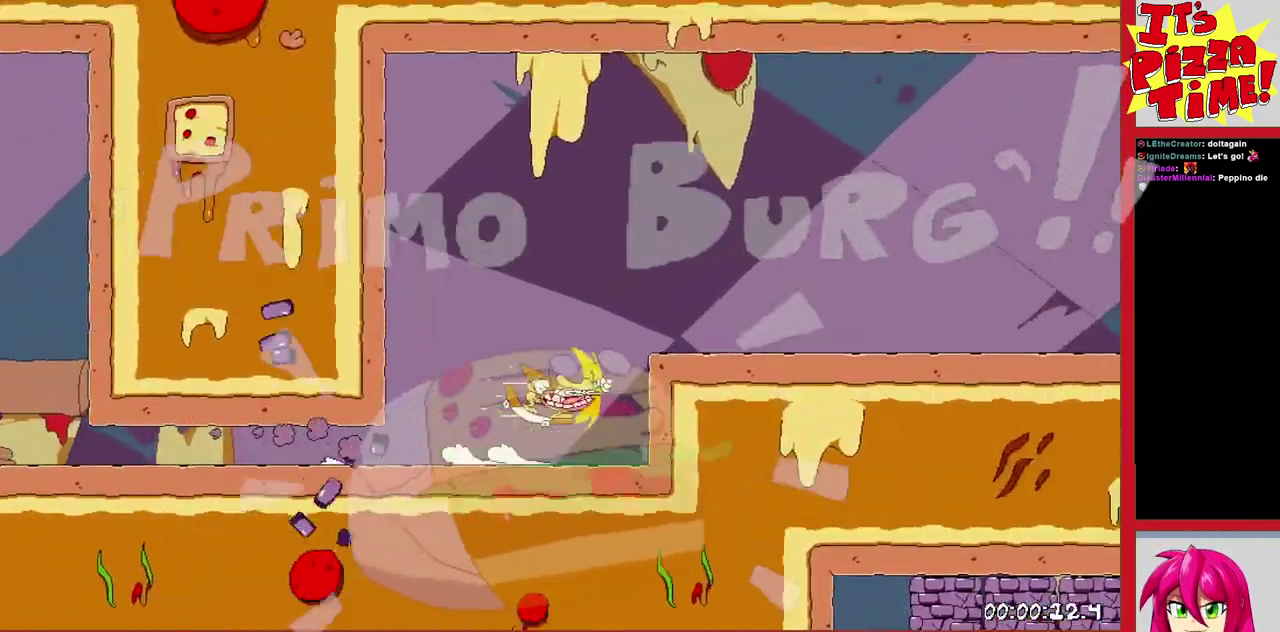
{"buttons": ["DPAD_RIGHT"], "events": []}
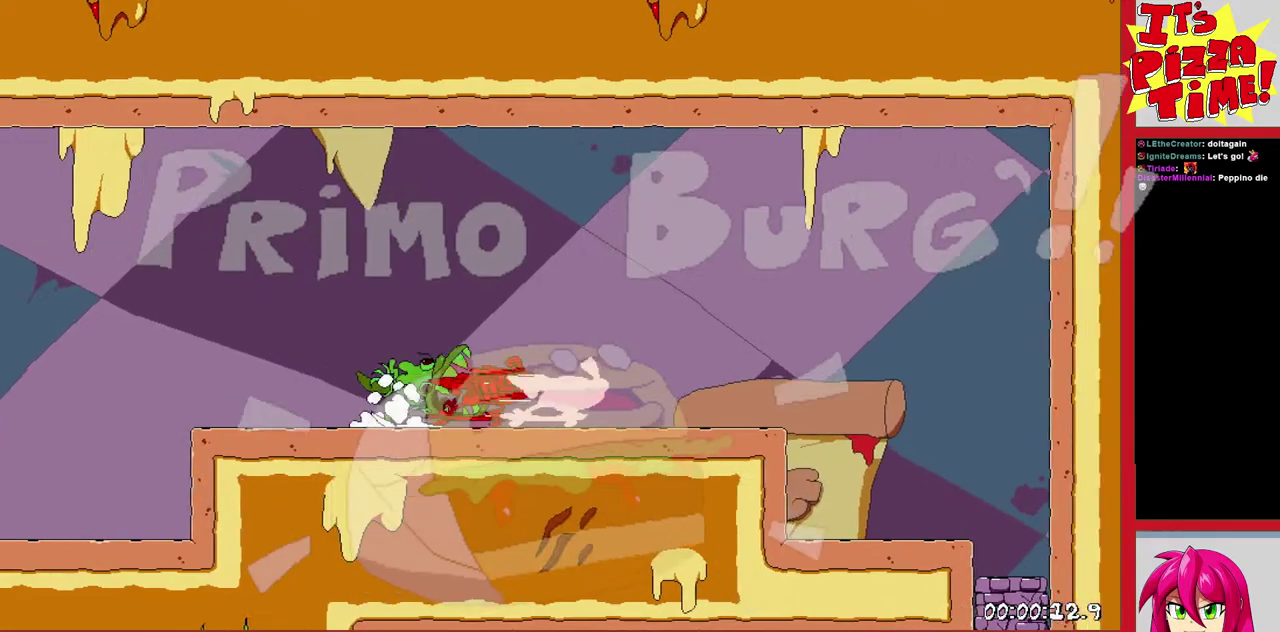
{"buttons": ["DPAD_DOWN", "DPAD_LEFT"], "events": [[33, "DPAD_DOWN", "down"], [133, "DPAD_RIGHT", "up"], [200, "DPAD_LEFT", "down"], [400, "Y", "down"], [500, "Y", "up"]]}
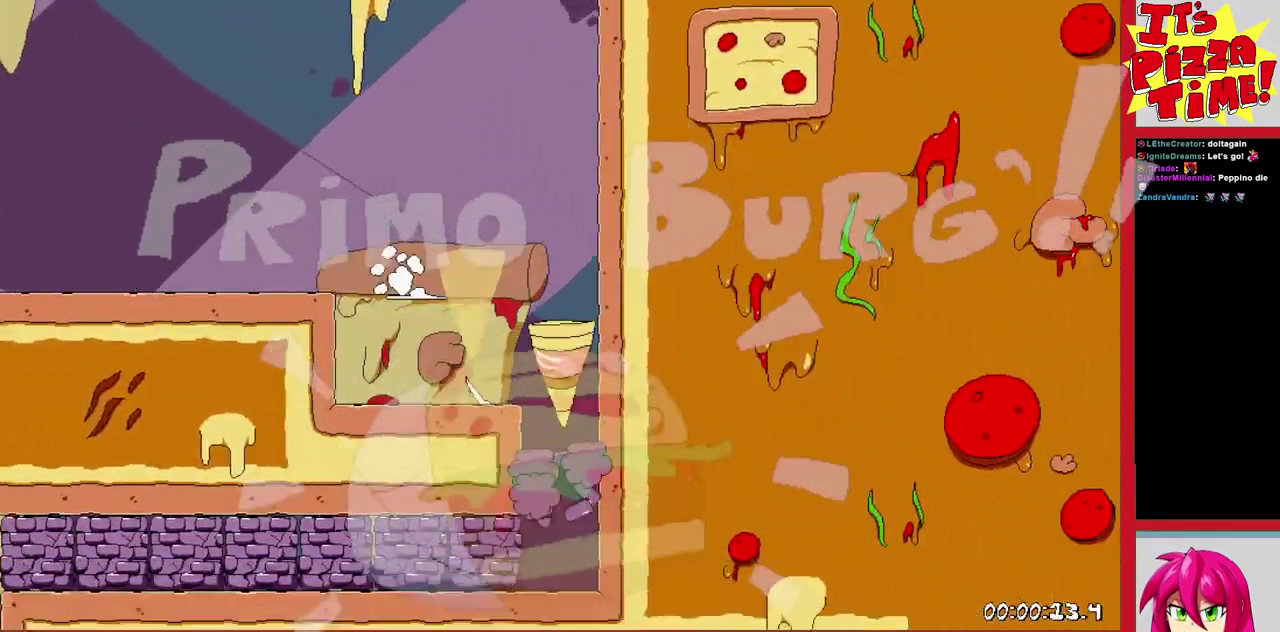
{"buttons": ["DPAD_LEFT"], "events": [[83, "DPAD_DOWN", "up"]]}
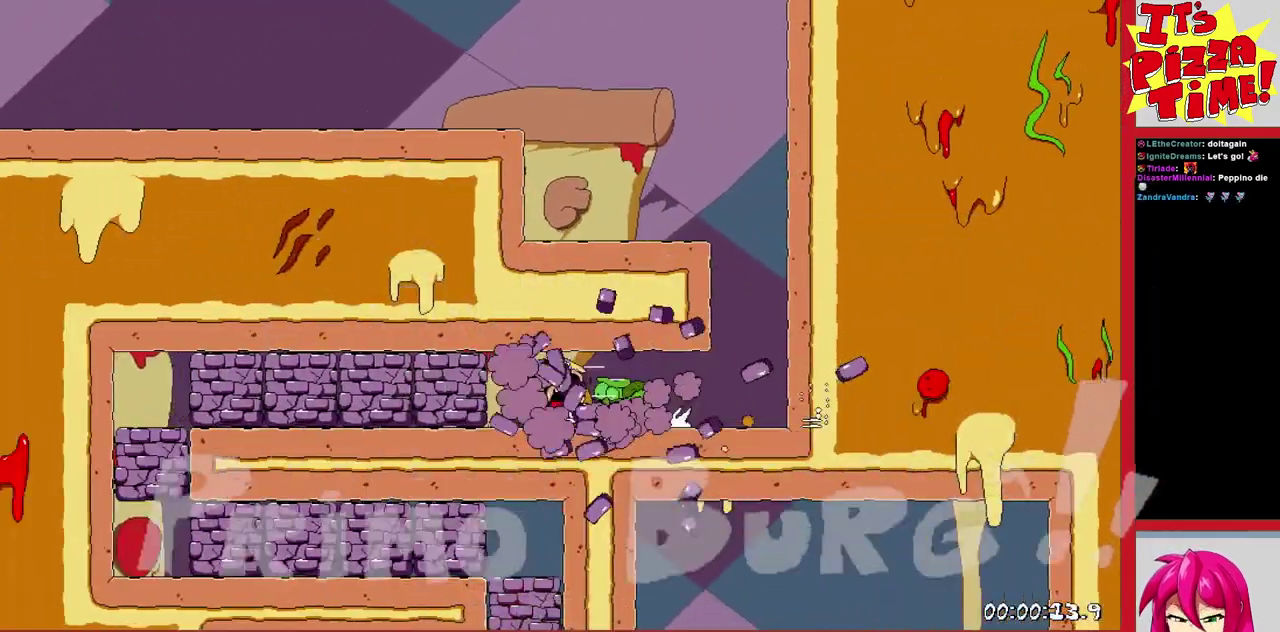
{"buttons": ["DPAD_DOWN", "DPAD_RIGHT"], "events": [[83, "B", "down"], [183, "B", "up"], [183, "DPAD_DOWN", "down"], [233, "DPAD_LEFT", "up"], [283, "DPAD_RIGHT", "down"]]}
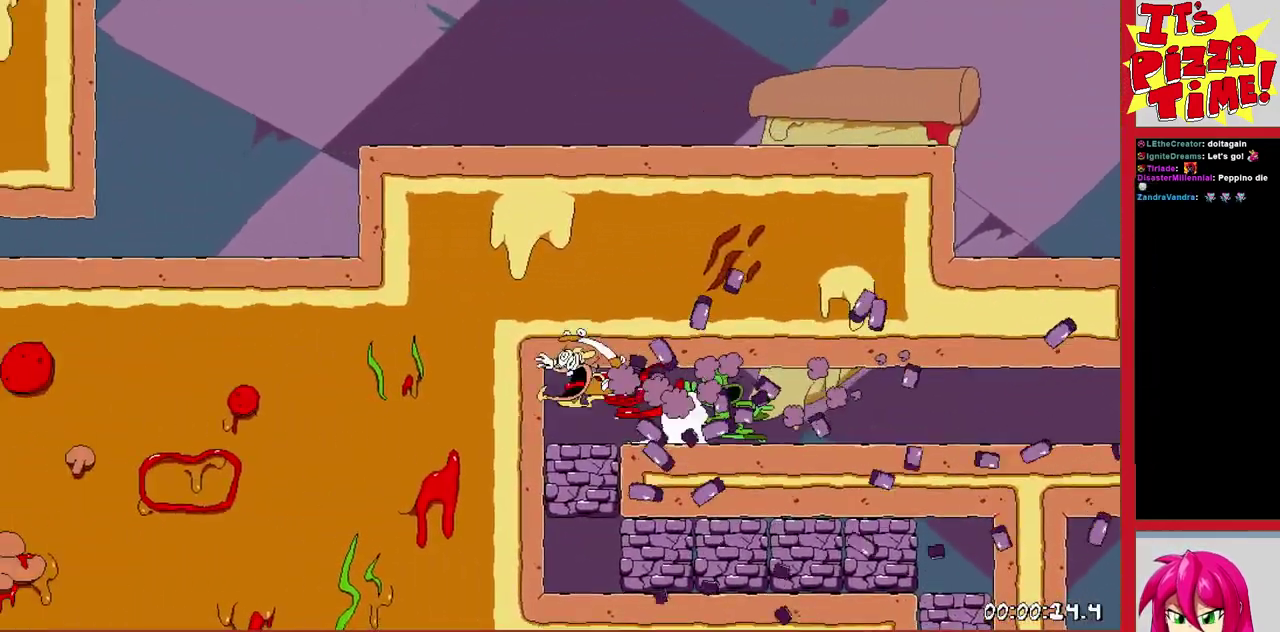
{"buttons": ["DPAD_DOWN"], "events": [[233, "DPAD_DOWN", "up"], [350, "B", "down"], [400, "DPAD_DOWN", "down"], [450, "DPAD_RIGHT", "up"], [467, "B", "up"]]}
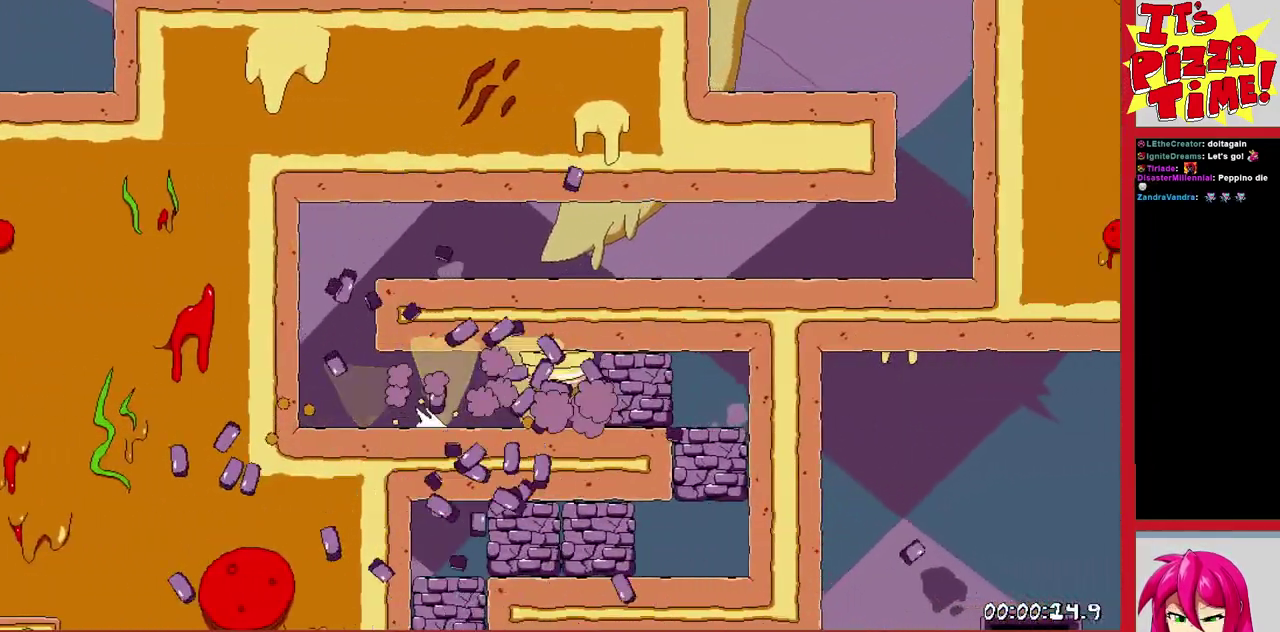
{"buttons": ["DPAD_LEFT"], "events": [[117, "DPAD_LEFT", "down"], [250, "Y", "down"], [300, "Y", "up"], [400, "DPAD_DOWN", "up"]]}